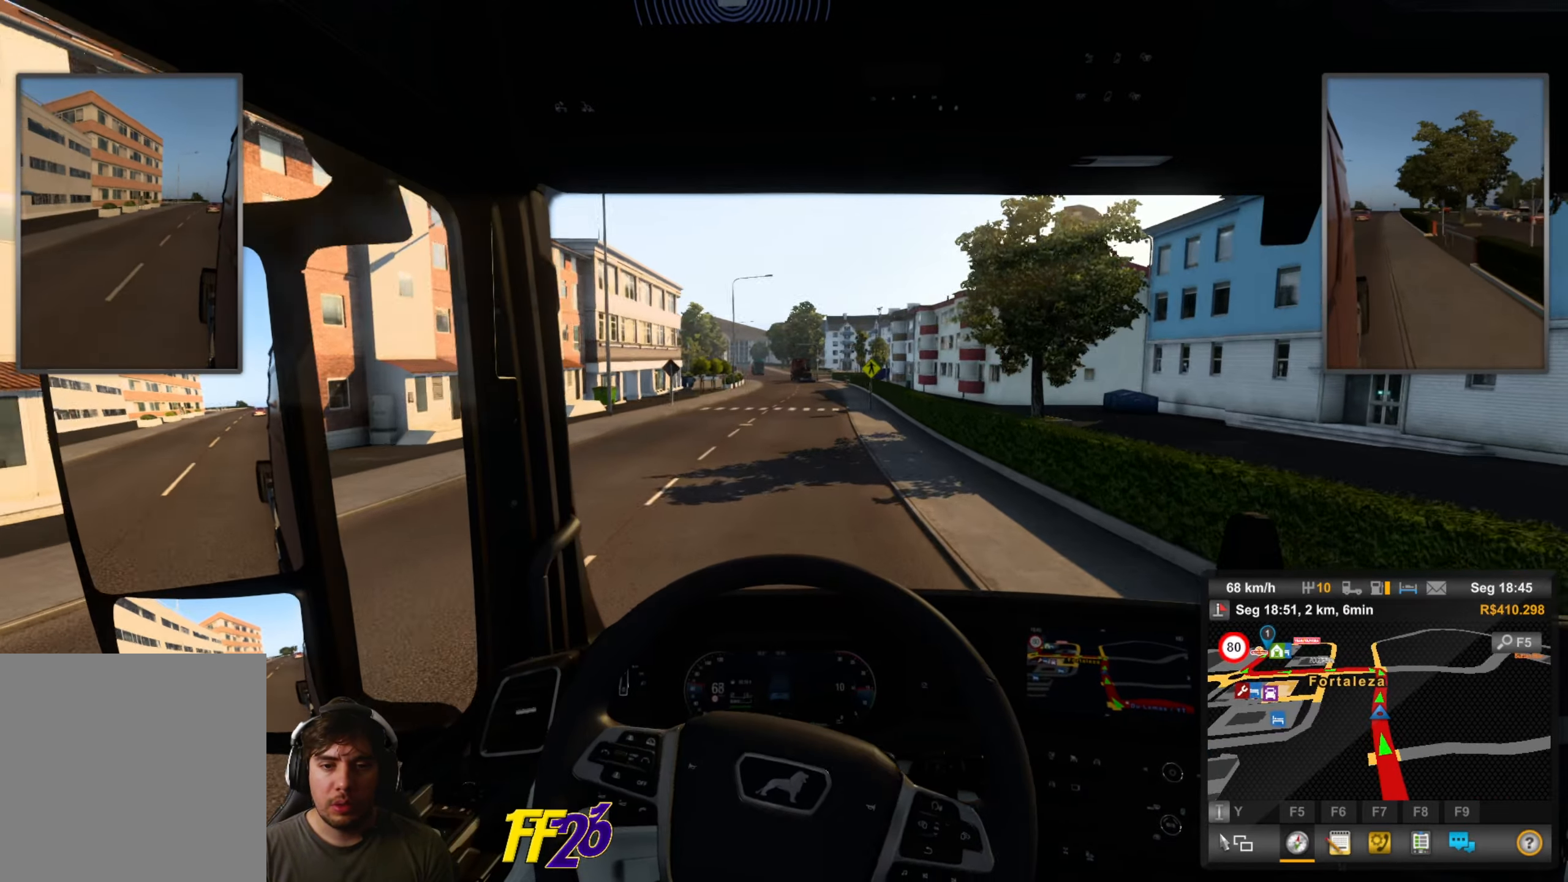
Gameplay with a controller (Xbox layout); each line is a JSON object with the inputs held at the frame after it. "events" lists button and stick changes between this image and that frame as [ms after this image, input, new state], when the widget could be followed in between.
{"buttons": ["R2"], "left_stick": "center", "right_stick": "center"}
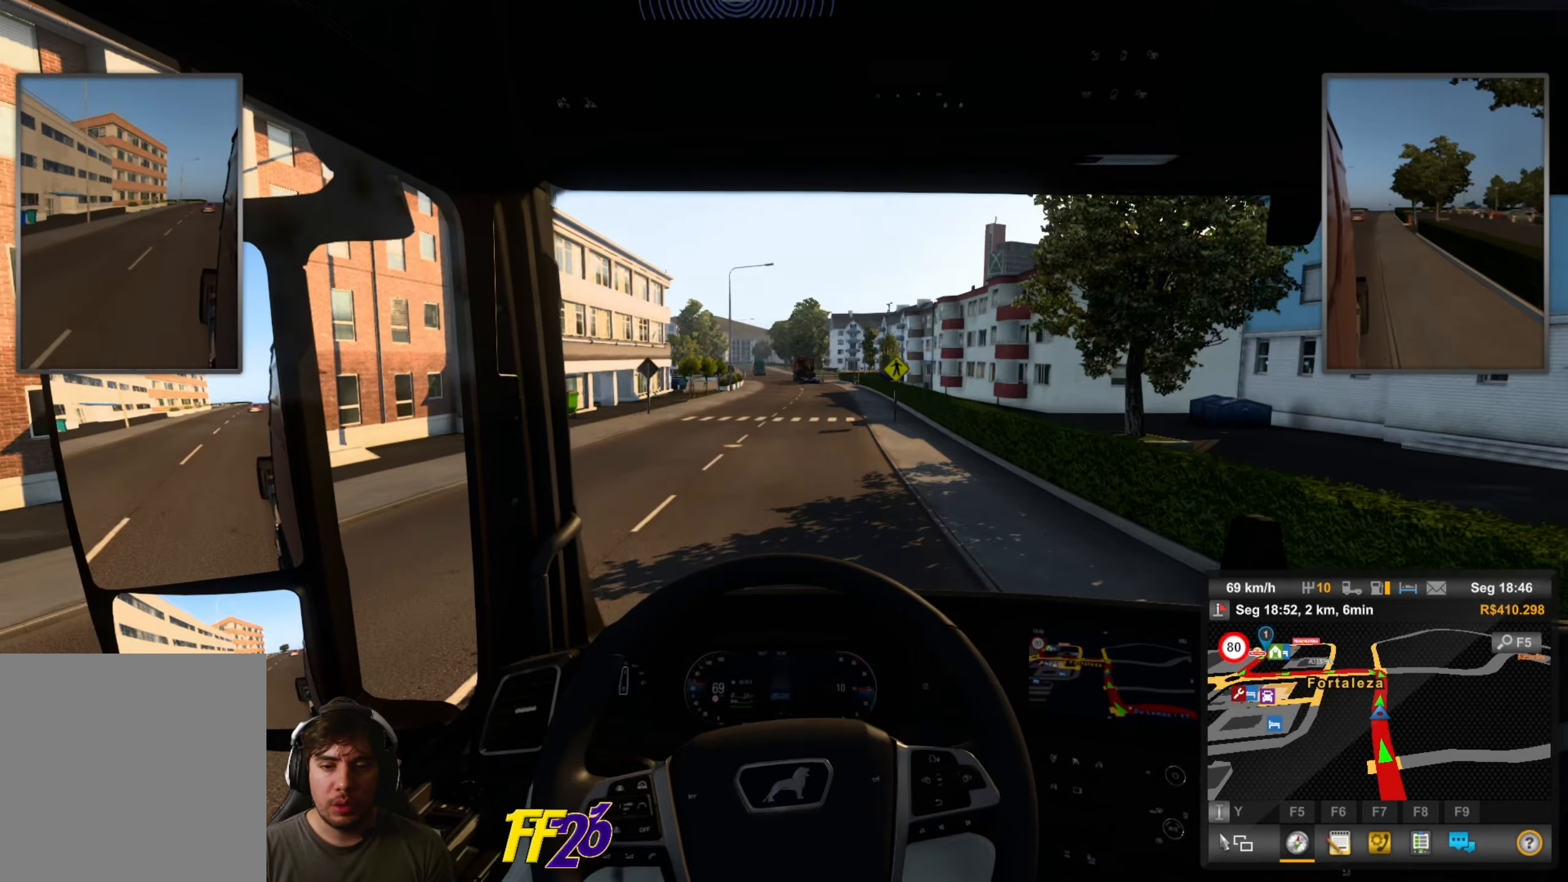
{"buttons": ["R2"], "left_stick": "center", "right_stick": "center", "events": [[17, "R2", "up"], [100, "left_stick", "right"], [151, "R2", "down"], [184, "left_stick", "center"], [268, "R2", "up"], [384, "R2", "down"]]}
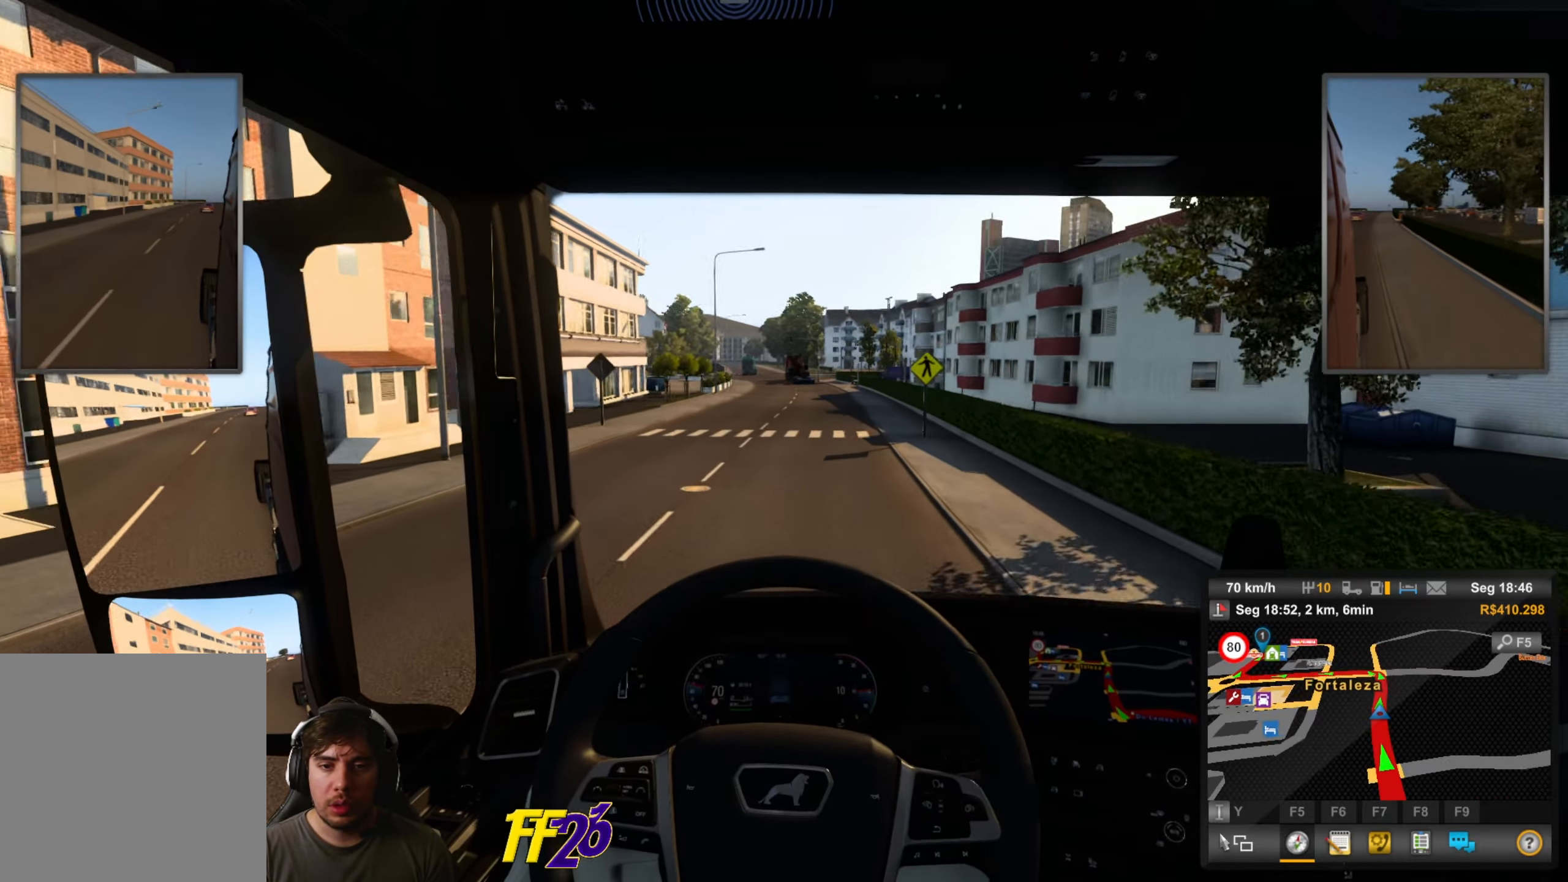
{"buttons": ["R2"], "left_stick": "center", "right_stick": "center", "events": [[34, "R2", "up"], [201, "R2", "down"], [334, "R2", "up"], [485, "R2", "down"]]}
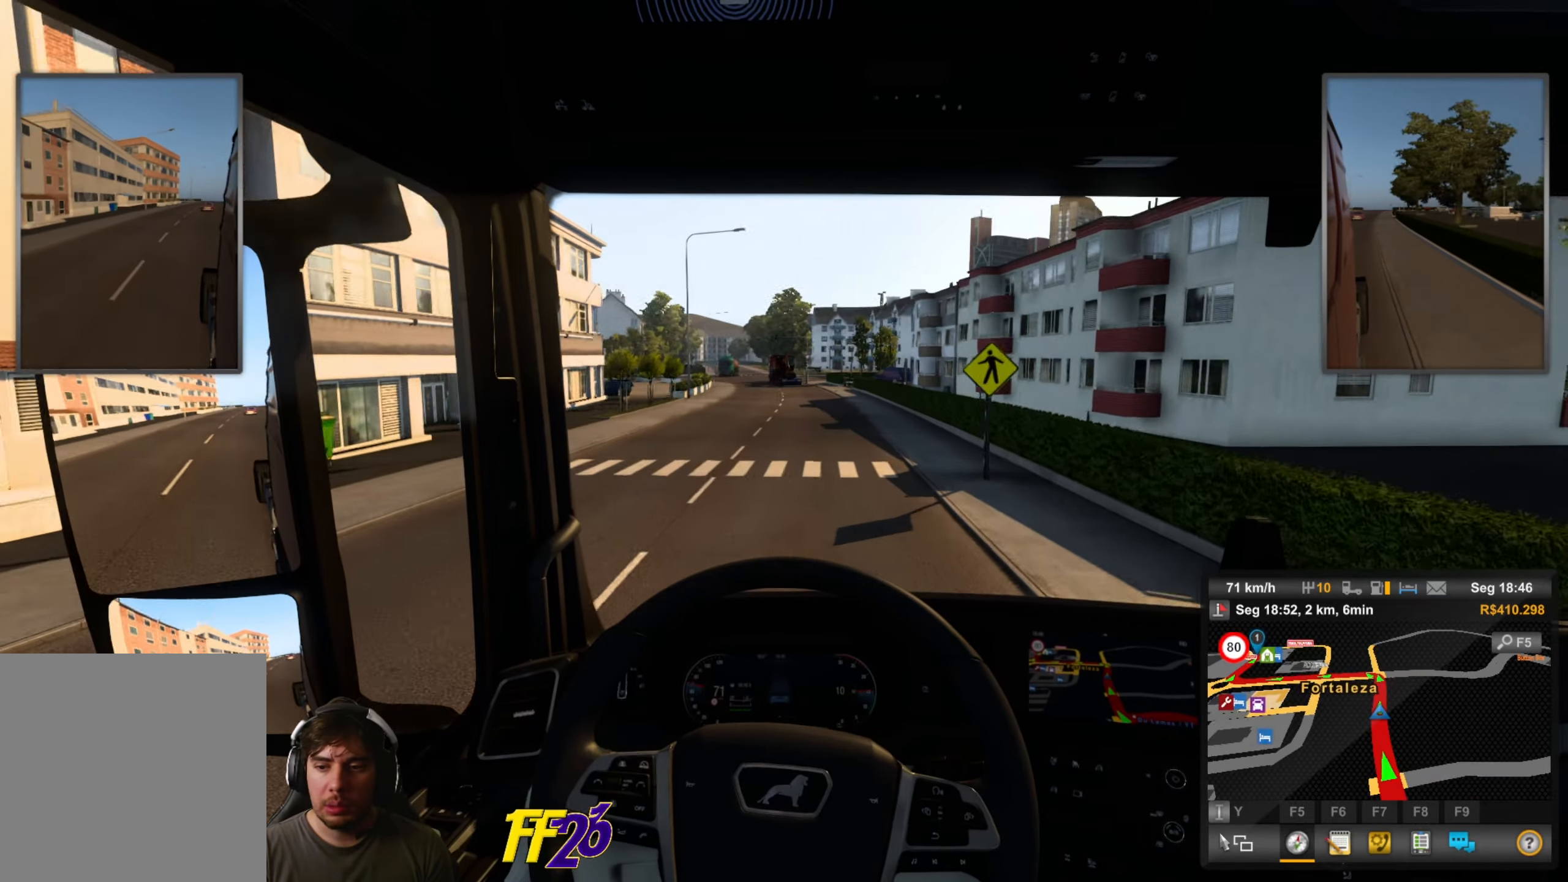
{"buttons": [], "left_stick": "center", "right_stick": "center", "events": [[50, "R2", "up"], [167, "R2", "down"], [300, "R2", "up"], [367, "R2", "down"], [501, "R2", "up"]]}
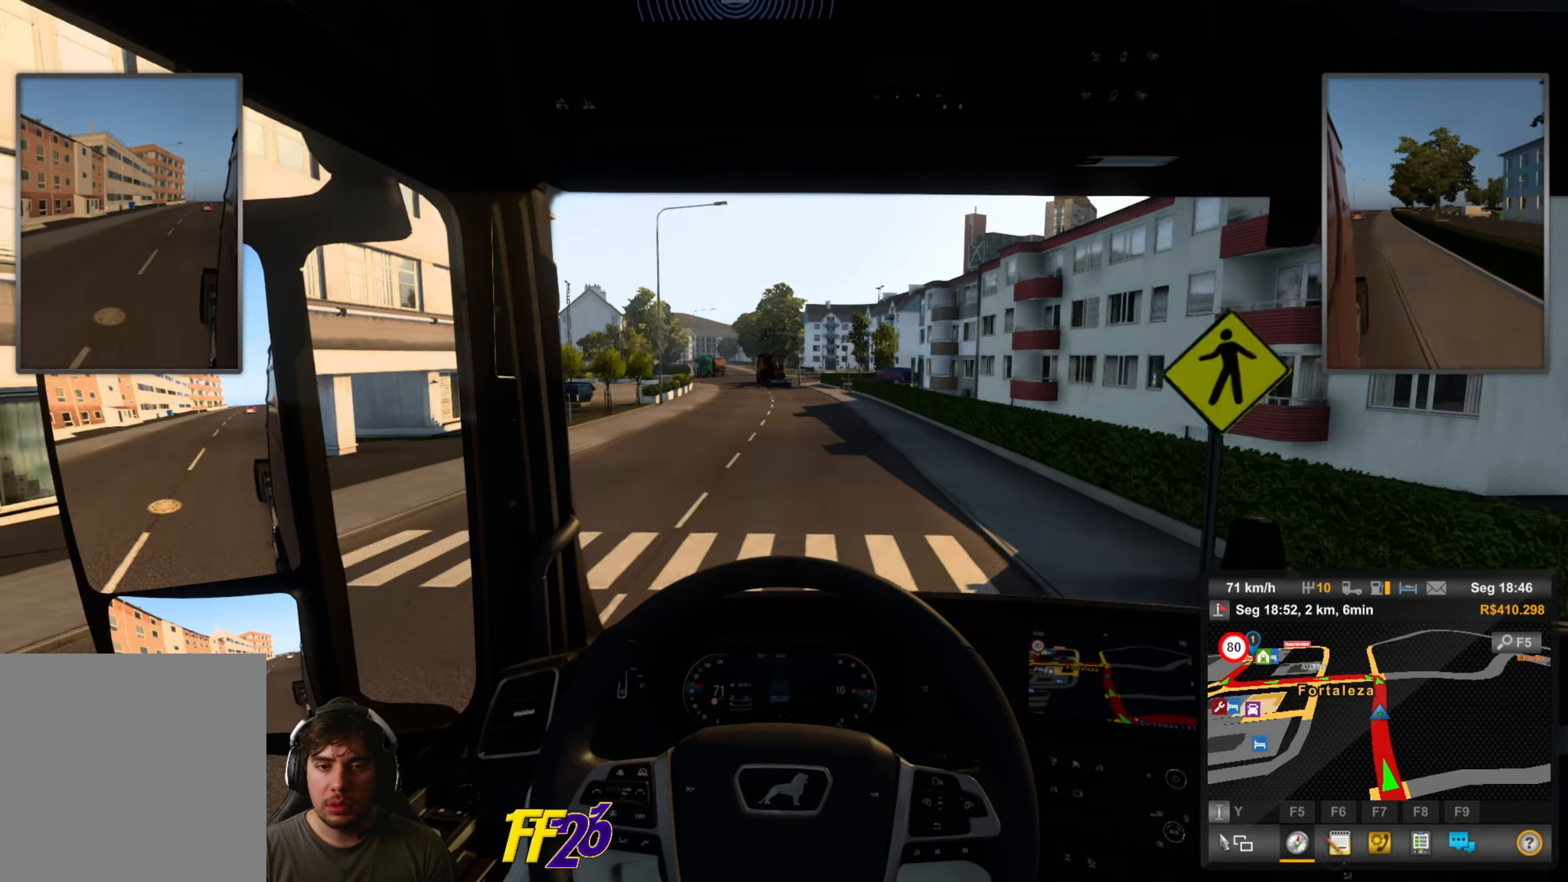
{"buttons": [], "left_stick": "center", "right_stick": "center", "events": [[100, "R2", "down"], [133, "left_stick", "right"], [234, "R2", "up"], [250, "left_stick", "center"], [317, "R2", "down"], [467, "R2", "up"]]}
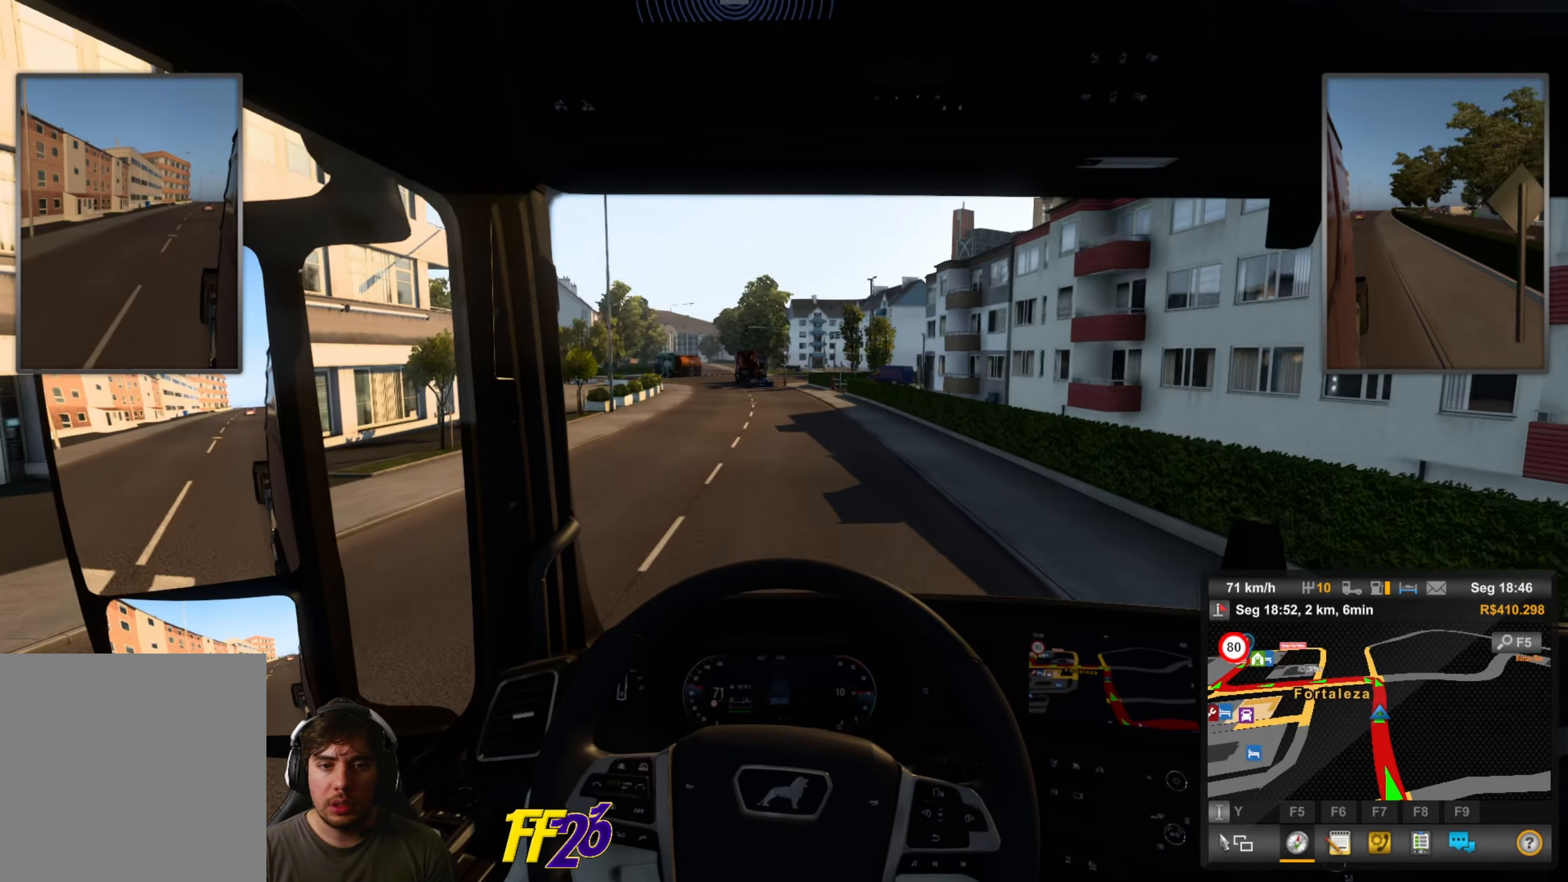
{"buttons": ["R2"], "left_stick": "center", "right_stick": "center", "events": [[83, "R2", "down"], [167, "R2", "up"], [284, "R2", "down"], [434, "R2", "up"], [484, "R2", "down"]]}
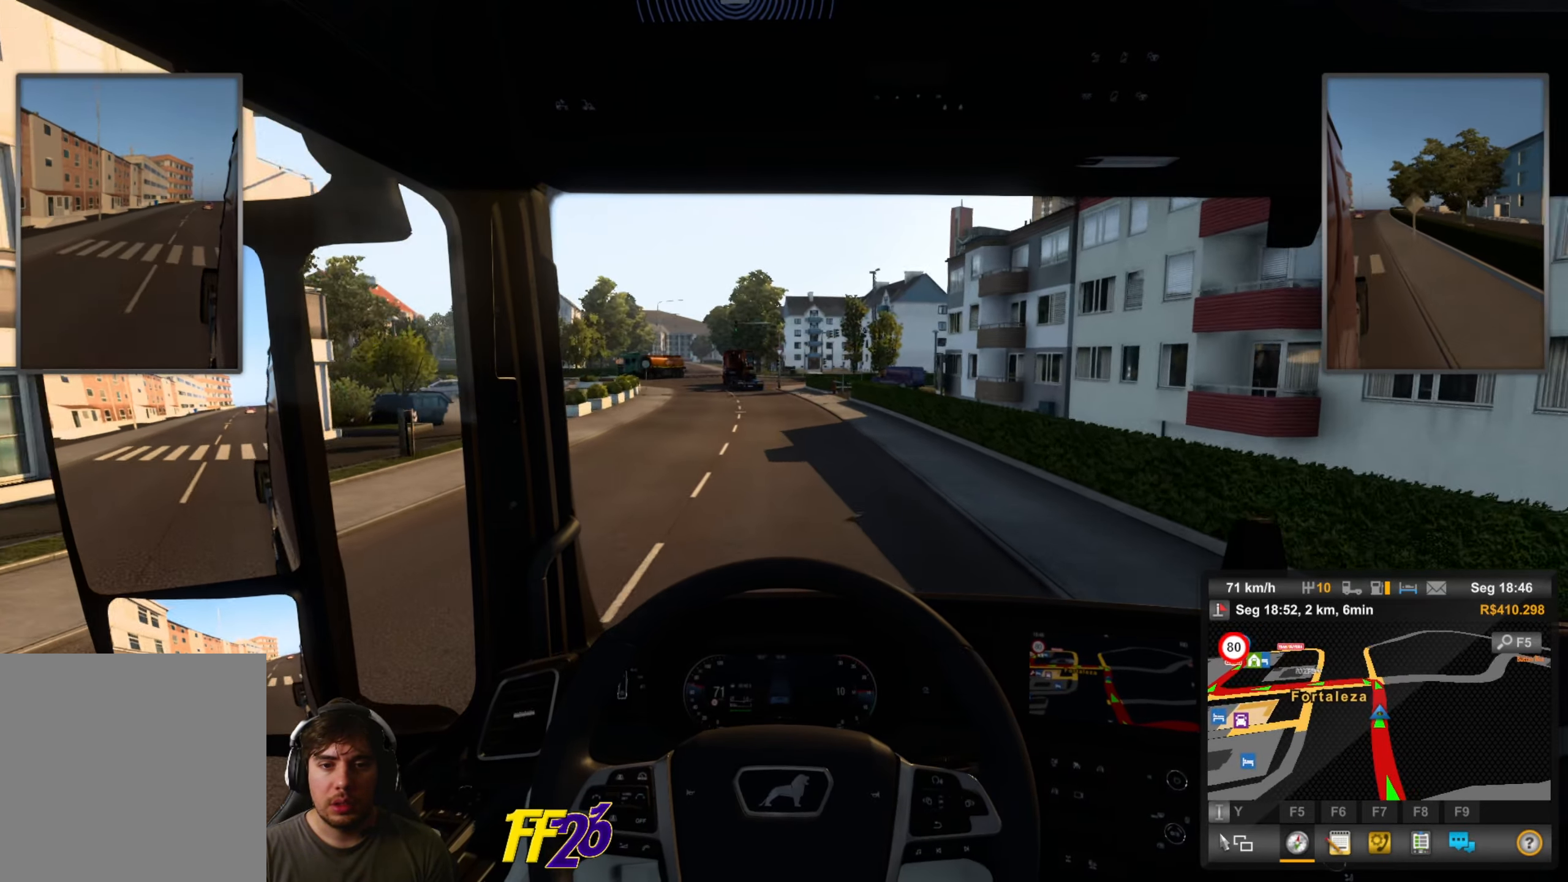
{"buttons": ["R2"], "left_stick": "center", "right_stick": "center", "events": [[234, "L2", "down"], [301, "L2", "up"]]}
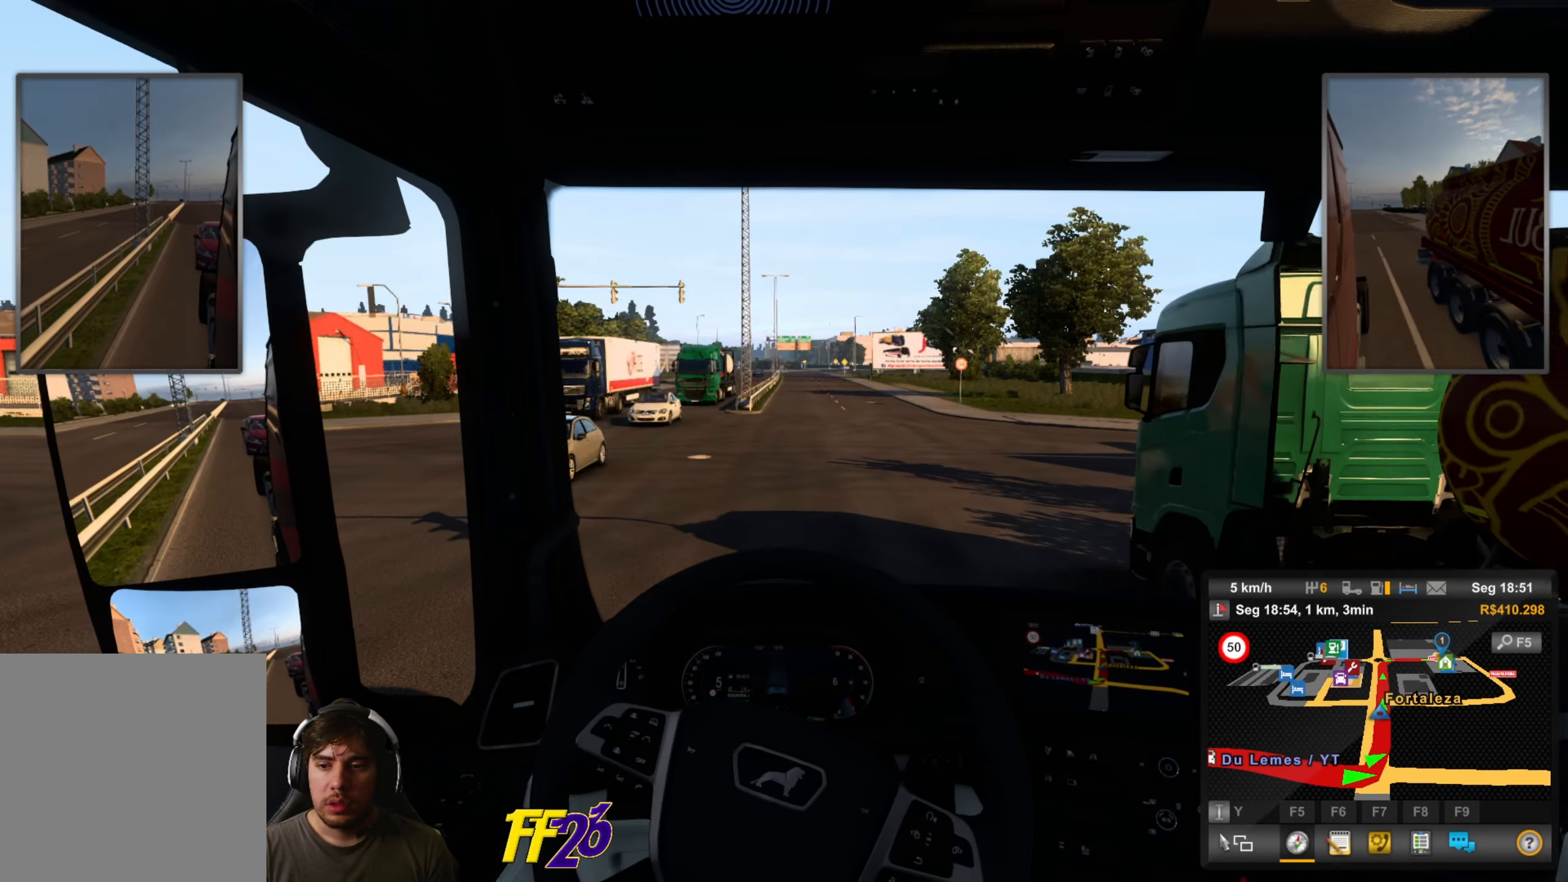
{"buttons": ["R2"], "left_stick": "center", "right_stick": "center", "events": []}
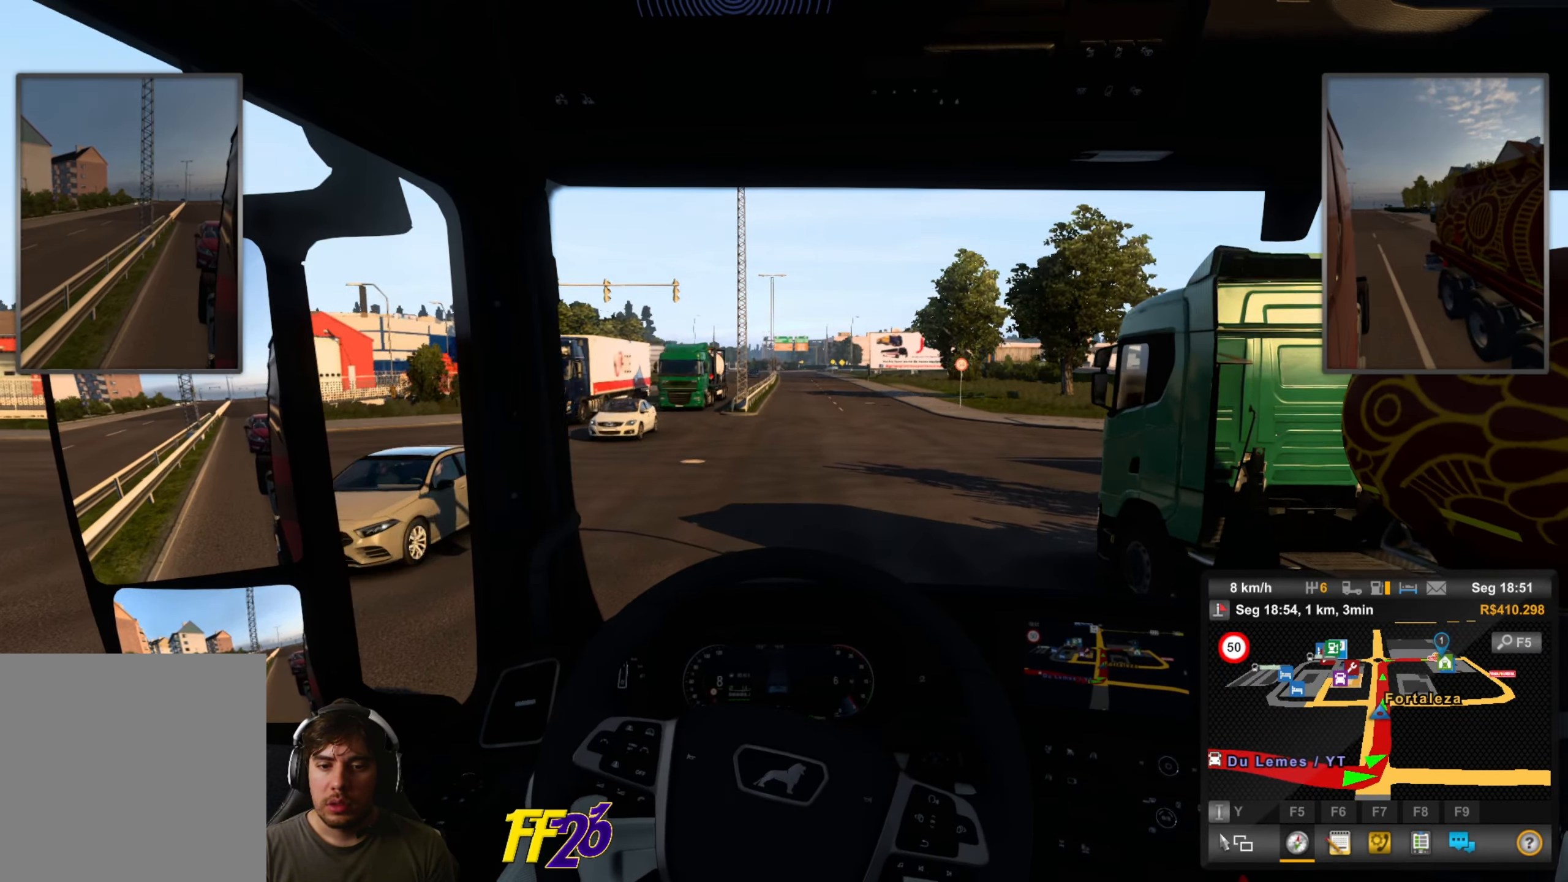
{"buttons": ["R2"], "left_stick": "center", "right_stick": "center", "events": [[217, "left_stick", "down-left"], [318, "left_stick", "center"]]}
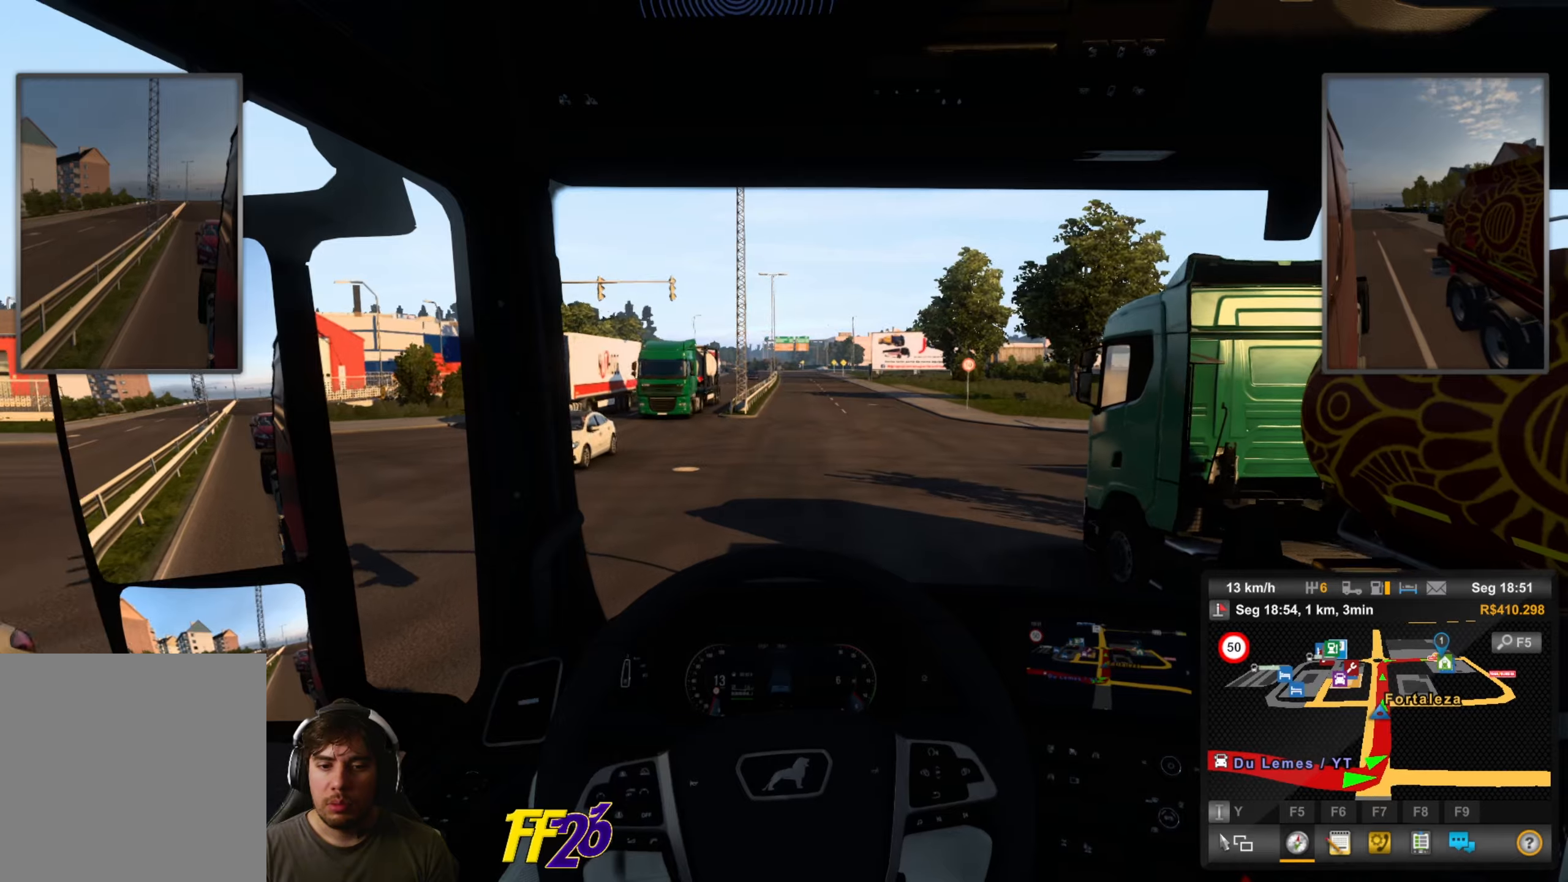
{"buttons": ["R2"], "left_stick": "center", "right_stick": "center", "events": []}
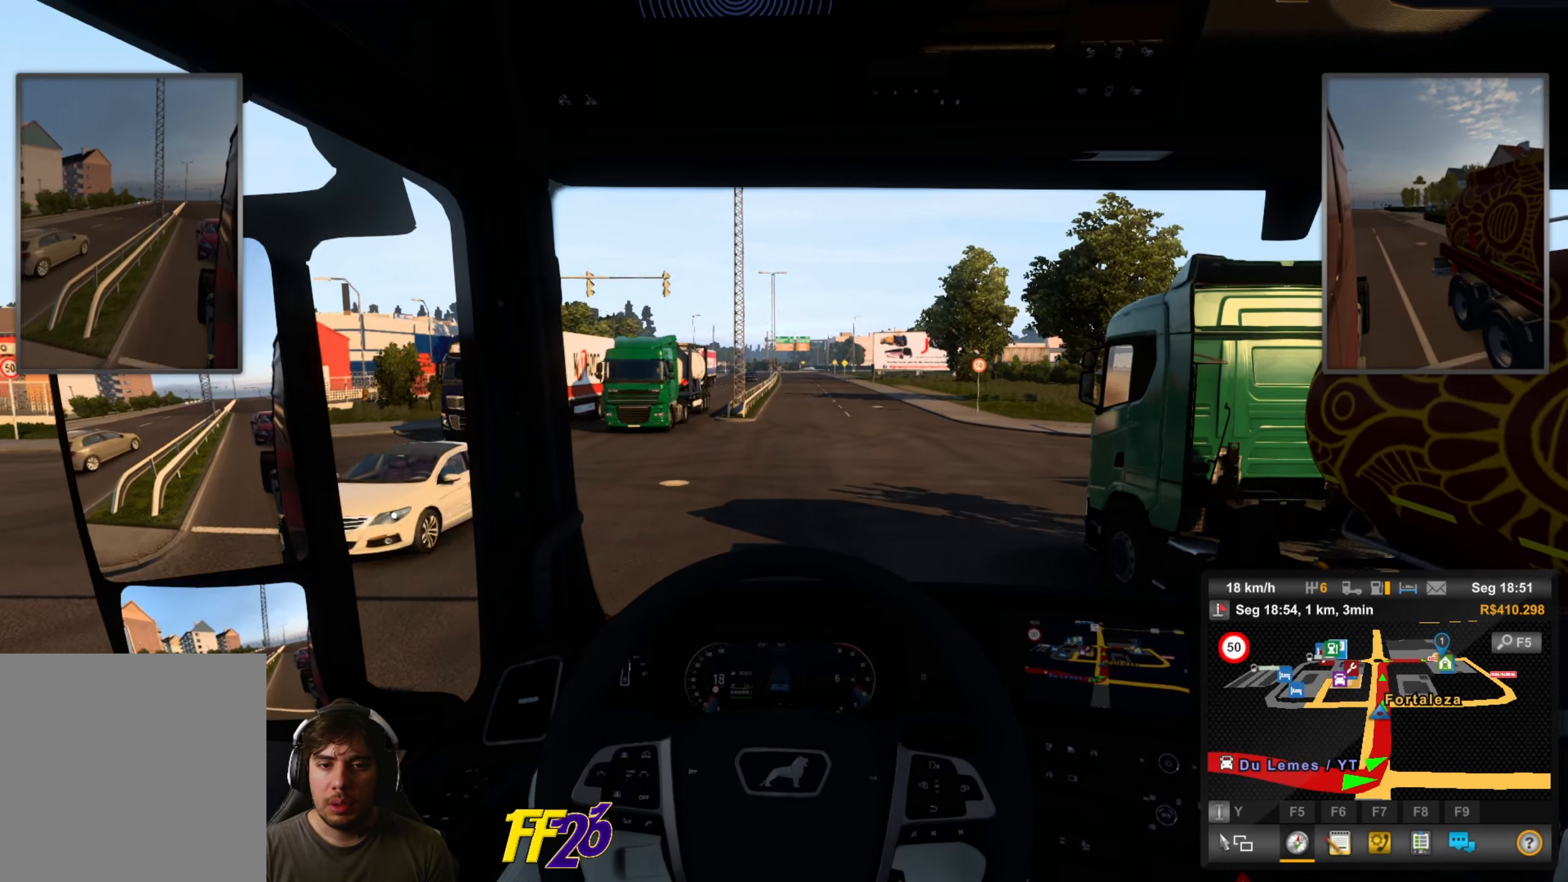
{"buttons": ["R2"], "left_stick": "center", "right_stick": "center", "events": []}
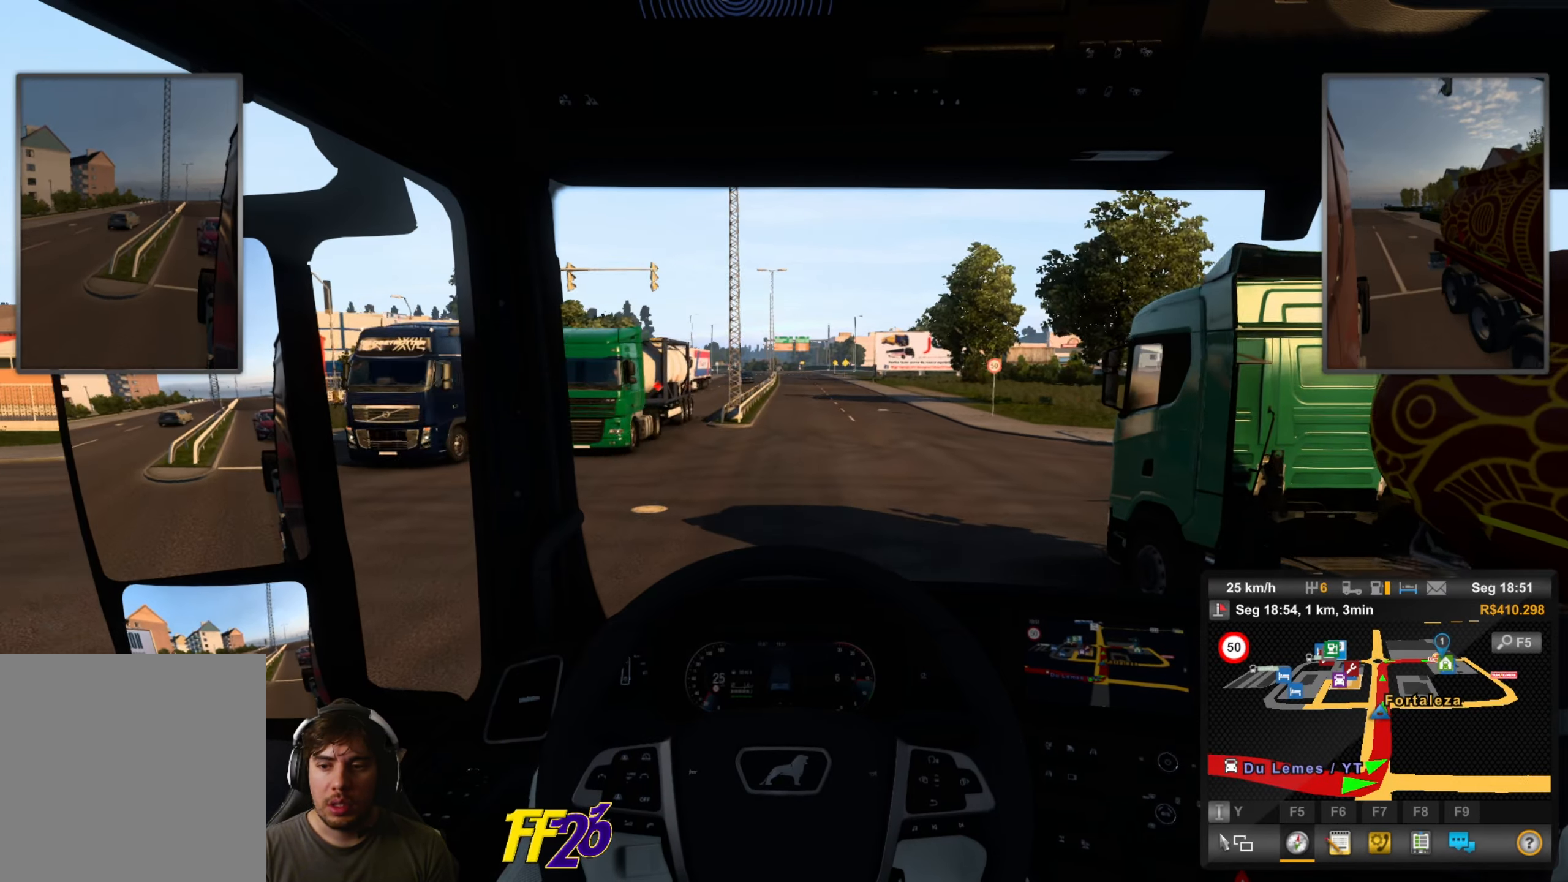
{"buttons": ["R2"], "left_stick": "center", "right_stick": "center", "events": []}